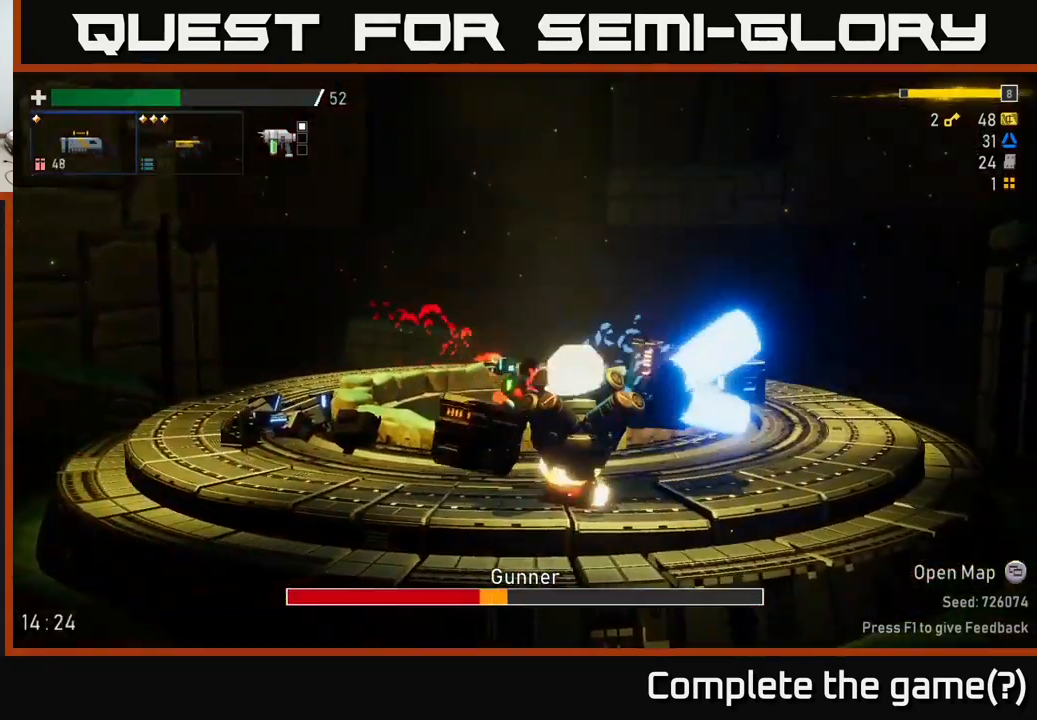
Gameplay with a controller (Xbox layout); each line is a JSON object with the inputs held at the frame after it (dt_ms = milliseconds from this image to that frame). "events" lists button and stick changes between this image and that frame as [ms after this image, input, new state], when the widget could be followed in between. Not read: L3.
{"dt_ms": 500, "buttons": ["R2"], "left_stick": "center", "right_stick": "center"}
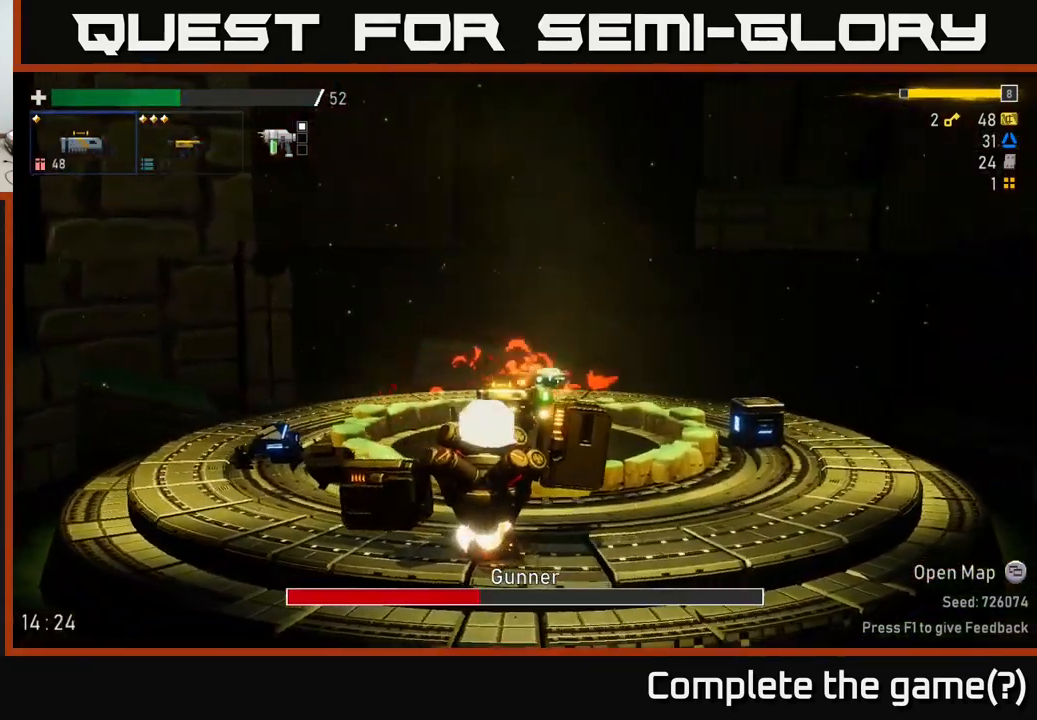
{"dt_ms": 500, "buttons": [], "left_stick": "left", "right_stick": "center", "events": [[234, "R2", "up"], [500, "left_stick", "left"]]}
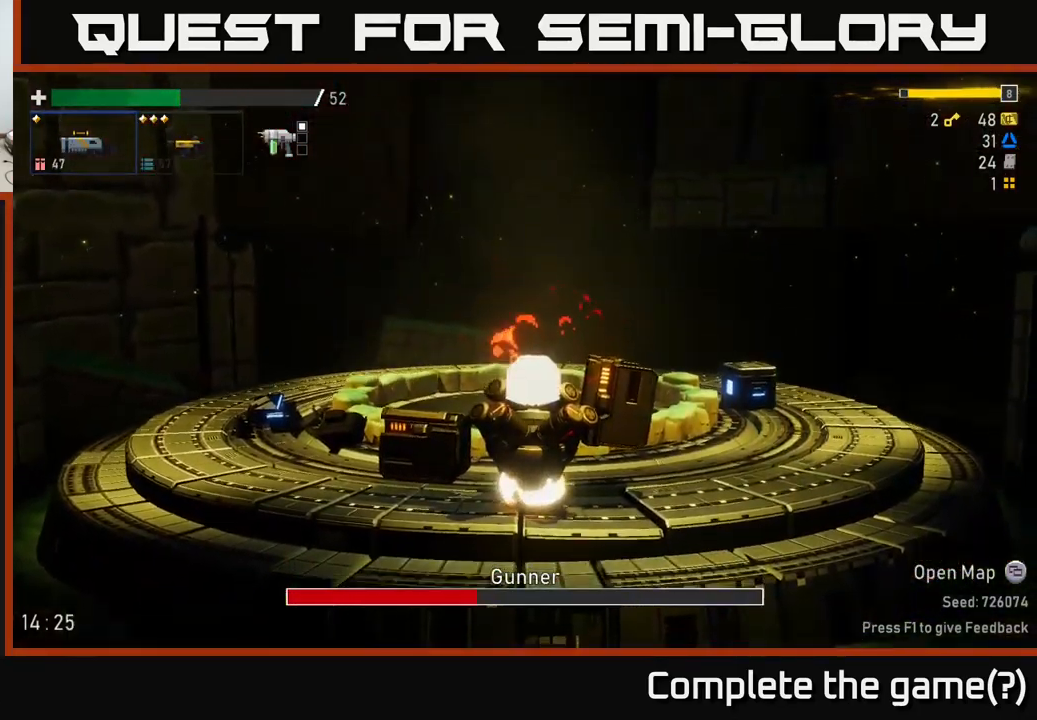
{"dt_ms": 500, "buttons": ["R2"], "left_stick": "center", "right_stick": "center", "events": [[234, "A", "down"], [350, "A", "up"], [367, "left_stick", "center"], [417, "A", "down"], [417, "R2", "down"], [484, "A", "up"]]}
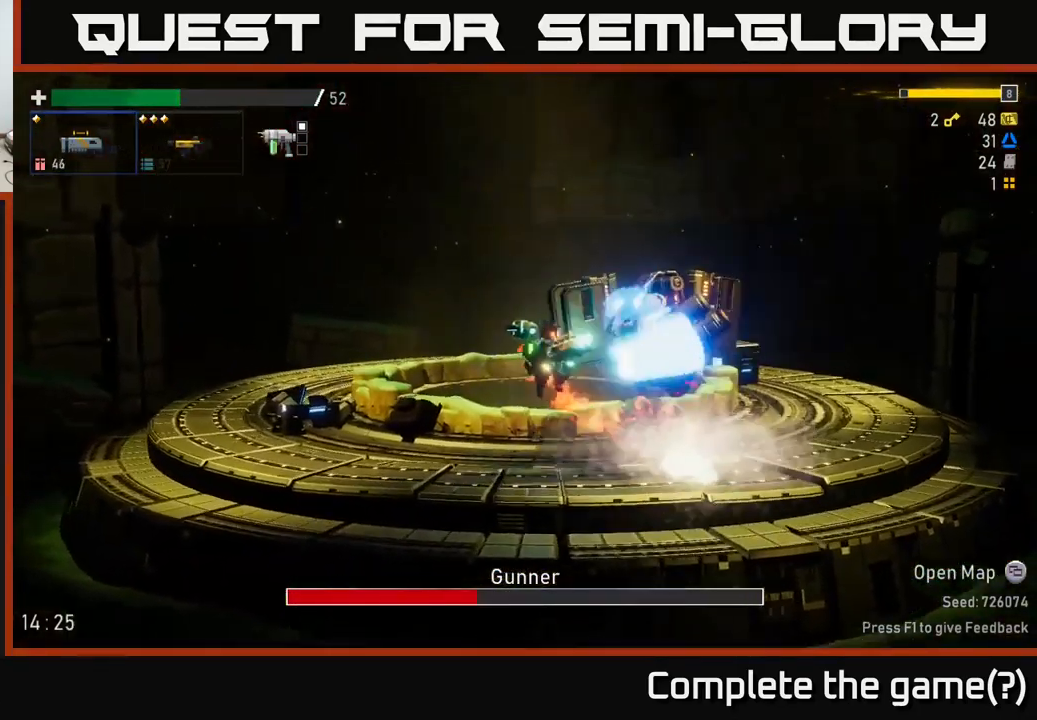
{"dt_ms": 500, "buttons": ["L2"], "left_stick": "left", "right_stick": "center", "events": [[34, "R2", "up"], [267, "left_stick", "up-left"], [416, "L2", "down"], [433, "left_stick", "left"]]}
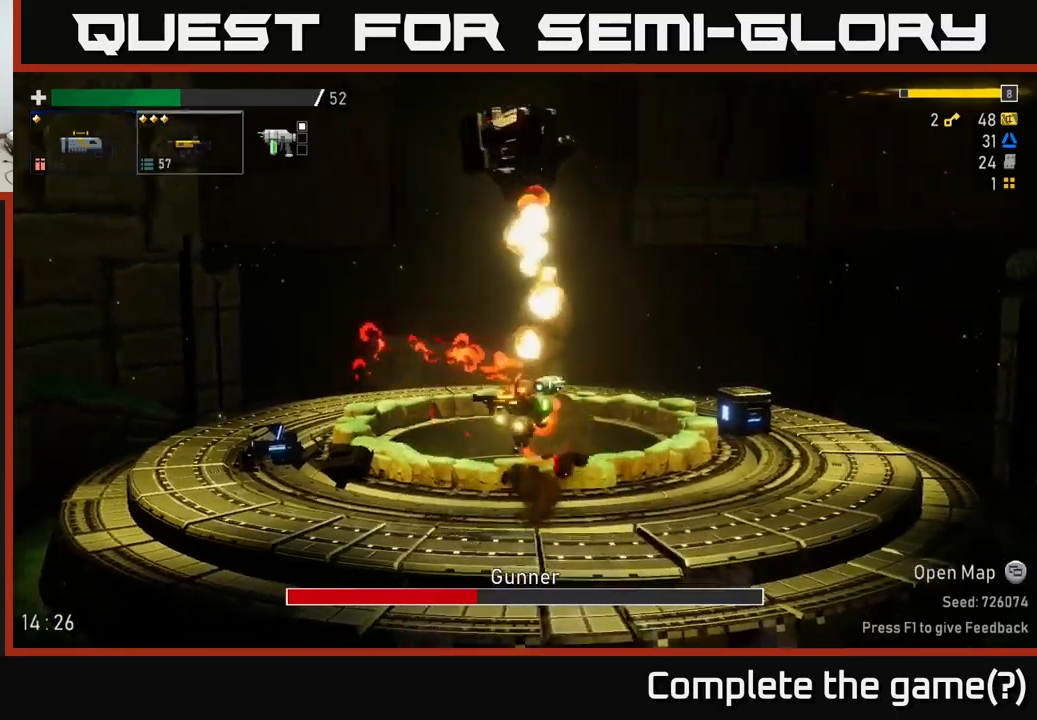
{"dt_ms": 500, "buttons": [], "left_stick": "left", "right_stick": "center", "events": [[33, "L2", "up"]]}
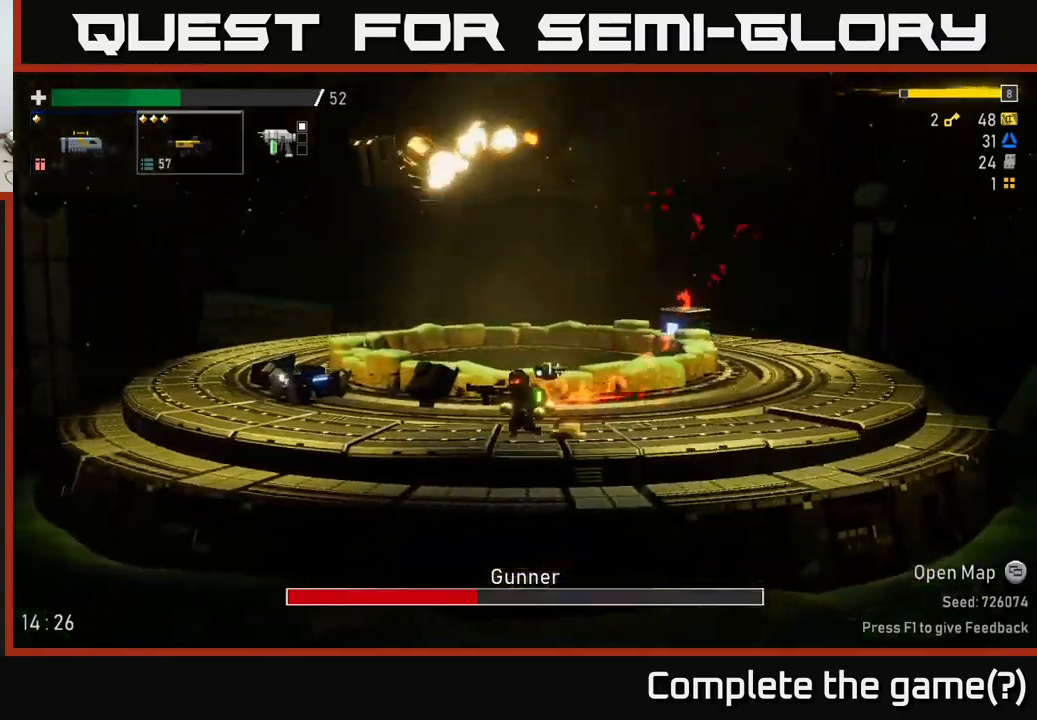
{"dt_ms": 500, "buttons": [], "left_stick": "left", "right_stick": "center", "events": []}
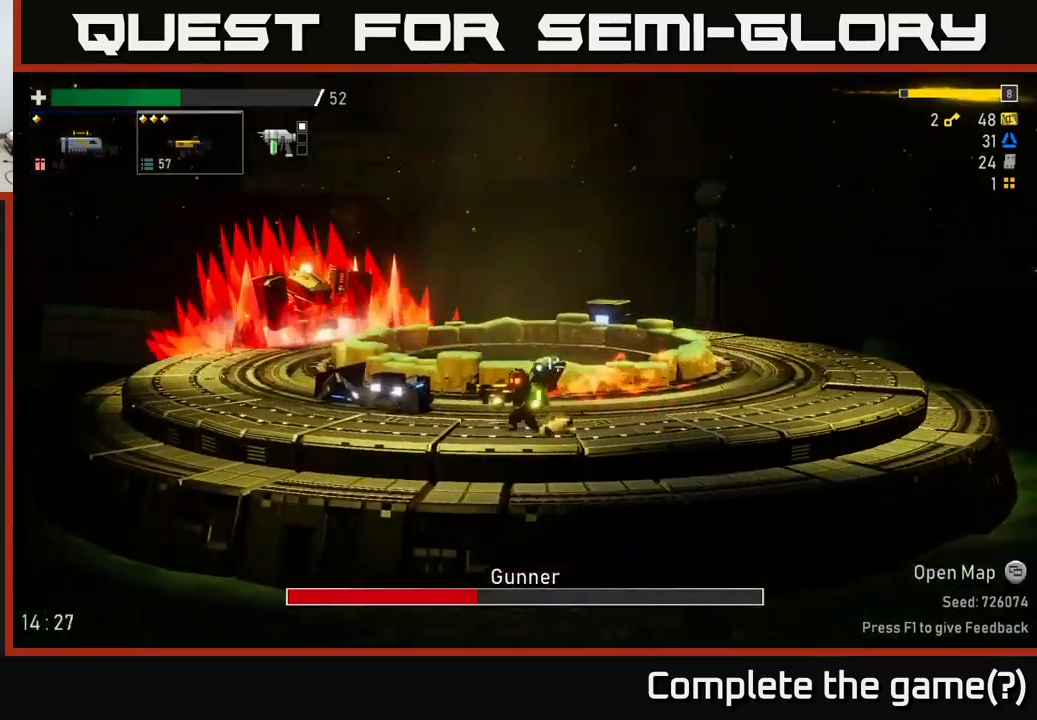
{"dt_ms": 500, "buttons": ["A"], "left_stick": "left", "right_stick": "center", "events": [[500, "A", "down"]]}
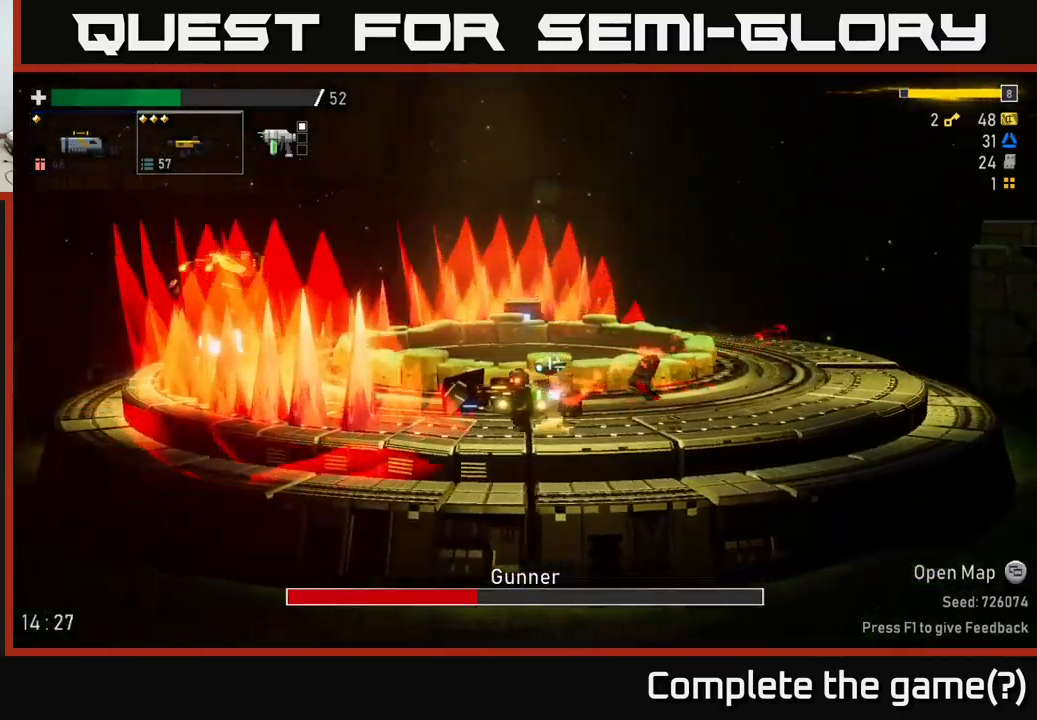
{"dt_ms": 500, "buttons": ["R2"], "left_stick": "left", "right_stick": "center", "events": [[83, "A", "up"], [150, "A", "down"], [233, "A", "up"], [433, "R2", "down"]]}
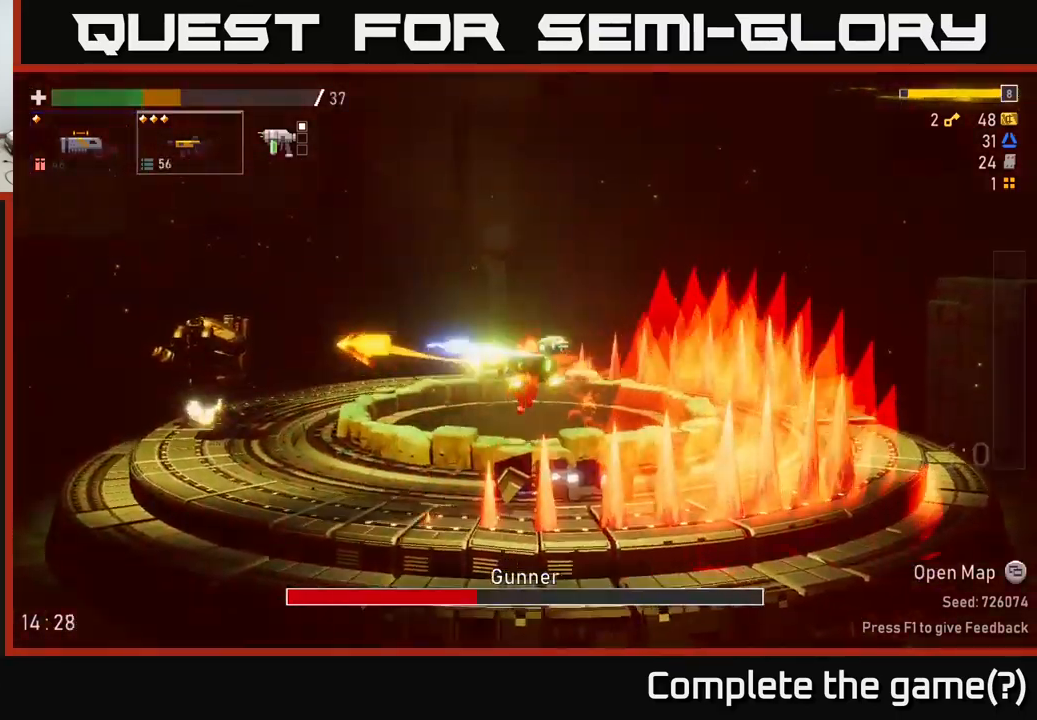
{"dt_ms": 500, "buttons": [], "left_stick": "left", "right_stick": "center", "events": [[50, "R2", "up"], [133, "R2", "down"], [300, "R2", "up"], [366, "R2", "down"], [500, "R2", "up"]]}
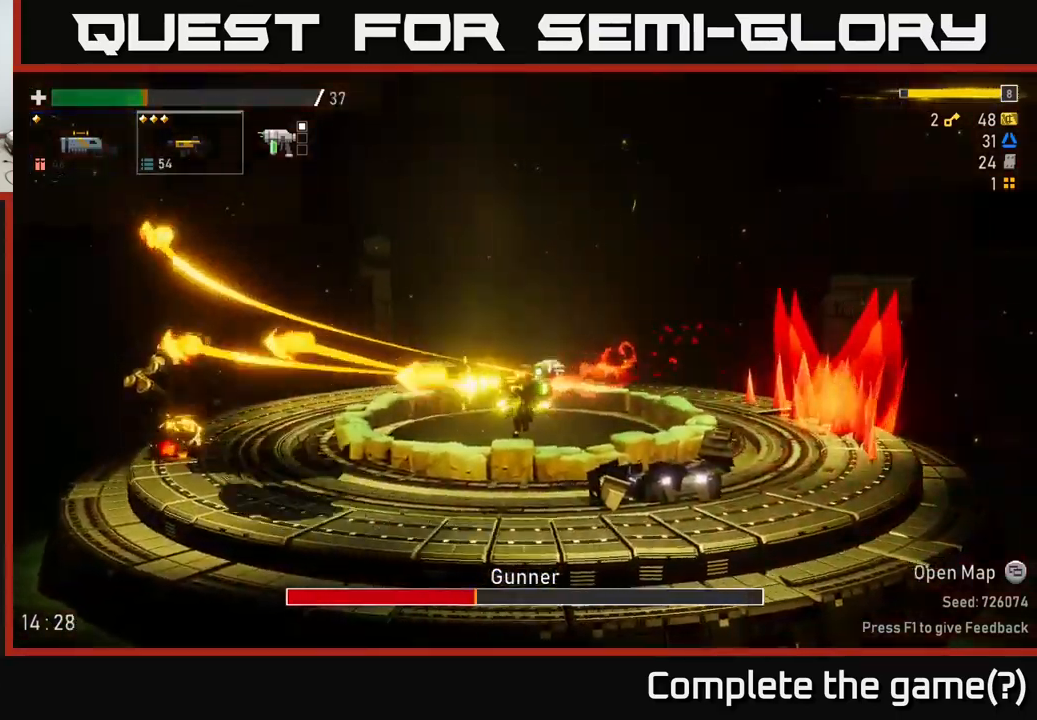
{"dt_ms": 500, "buttons": ["R2"], "left_stick": "left", "right_stick": "center", "events": [[100, "R2", "down"], [183, "R2", "up"], [233, "R2", "down"], [333, "R2", "up"], [433, "R2", "down"]]}
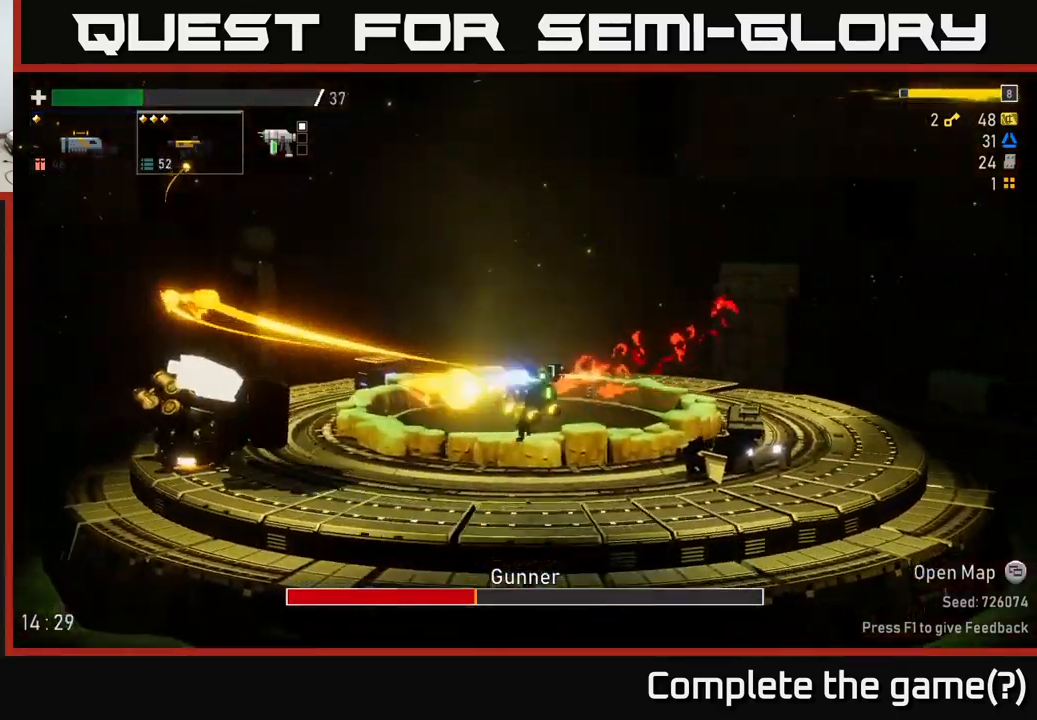
{"dt_ms": 500, "buttons": ["L2"], "left_stick": "center", "right_stick": "center", "events": [[133, "R2", "up"], [133, "left_stick", "center"], [166, "R2", "down"], [300, "R2", "up"], [483, "L2", "down"]]}
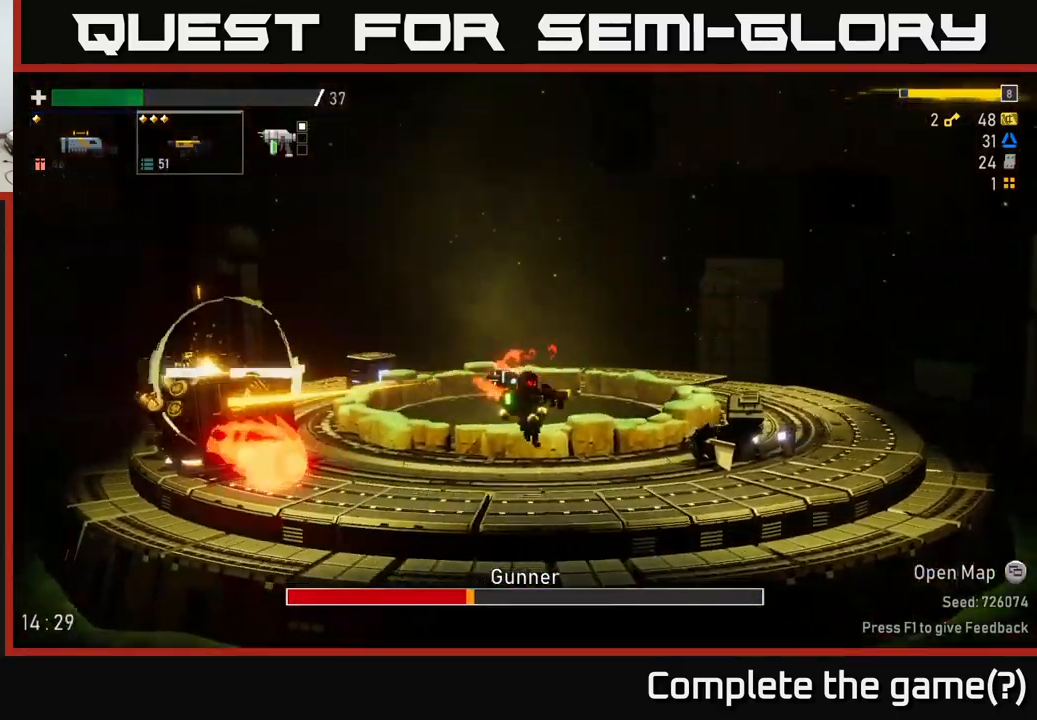
{"dt_ms": 500, "buttons": ["A", "R2"], "left_stick": "left", "right_stick": "center"}
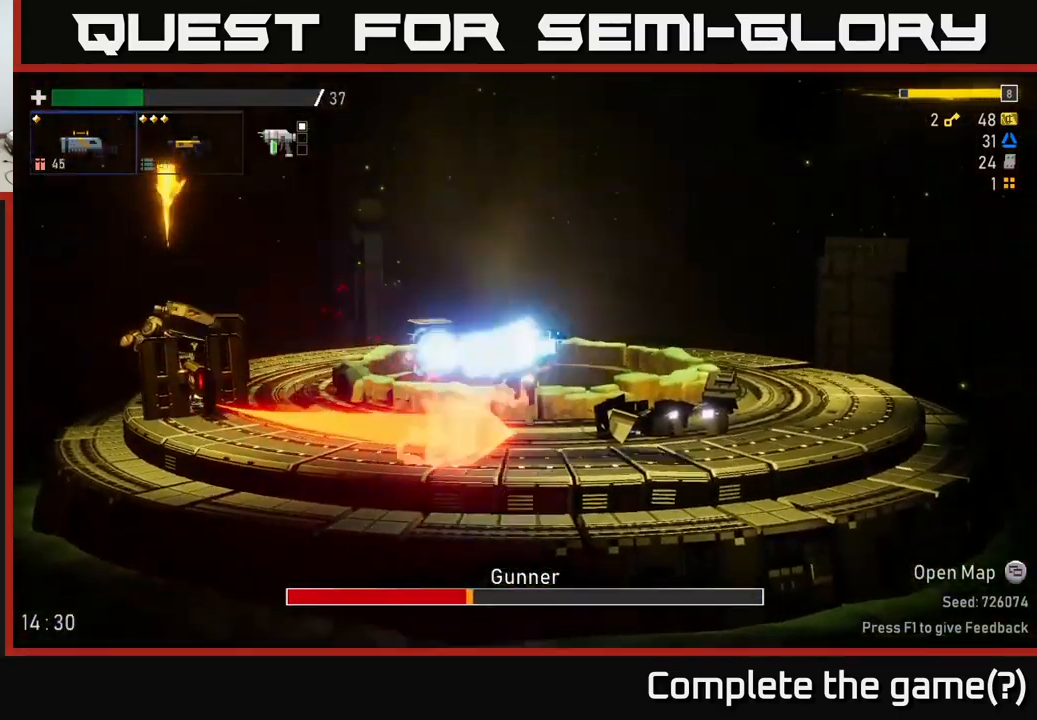
{"dt_ms": 500, "buttons": ["L2"], "left_stick": "left", "right_stick": "center", "events": [[100, "A", "up"], [133, "R2", "up"], [400, "L2", "down"]]}
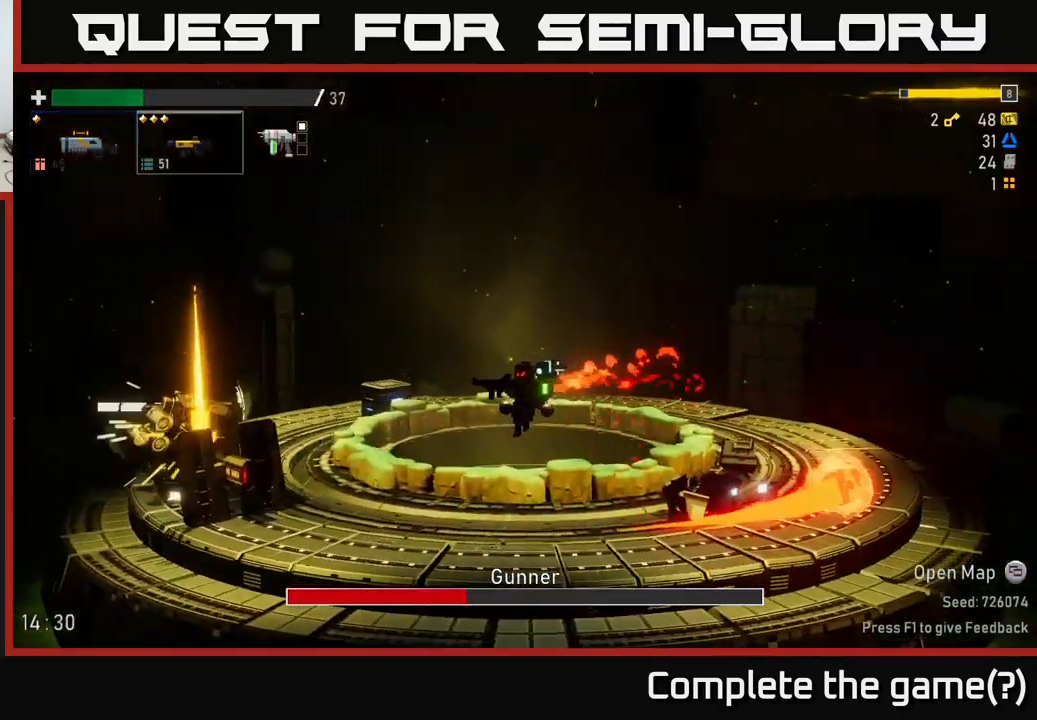
{"dt_ms": 500, "buttons": ["R2"], "left_stick": "left", "right_stick": "center", "events": [[33, "L2", "up"], [233, "R2", "down"]]}
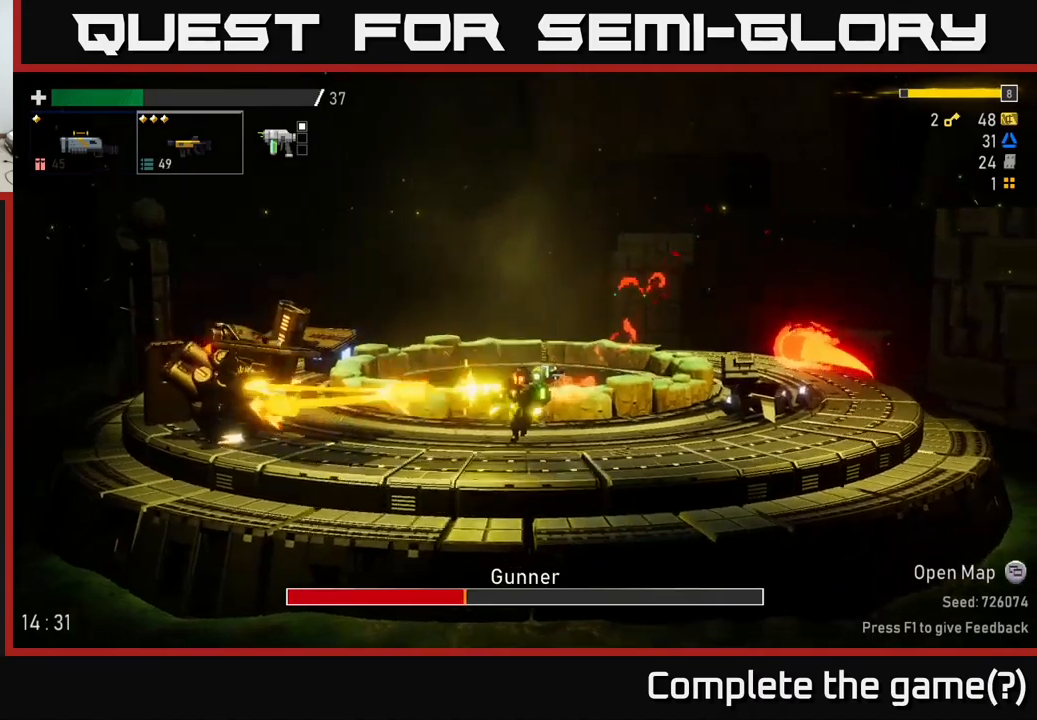
{"dt_ms": 500, "buttons": [], "left_stick": "center", "right_stick": "center", "events": [[33, "R2", "up"], [100, "R2", "down"], [250, "left_stick", "center"], [433, "R2", "up"]]}
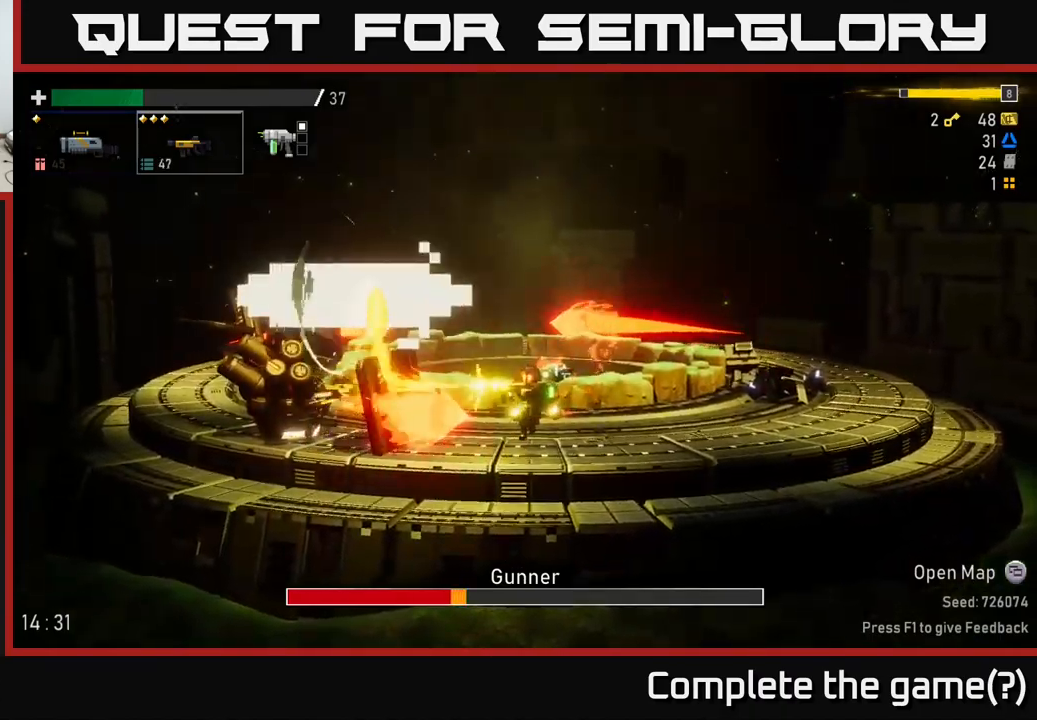
{"dt_ms": 500, "buttons": [], "left_stick": "left", "right_stick": "center", "events": [[217, "L2", "down"], [250, "A", "down"], [300, "left_stick", "left"], [367, "L2", "up"], [367, "R2", "down"], [433, "A", "up"], [483, "R2", "up"]]}
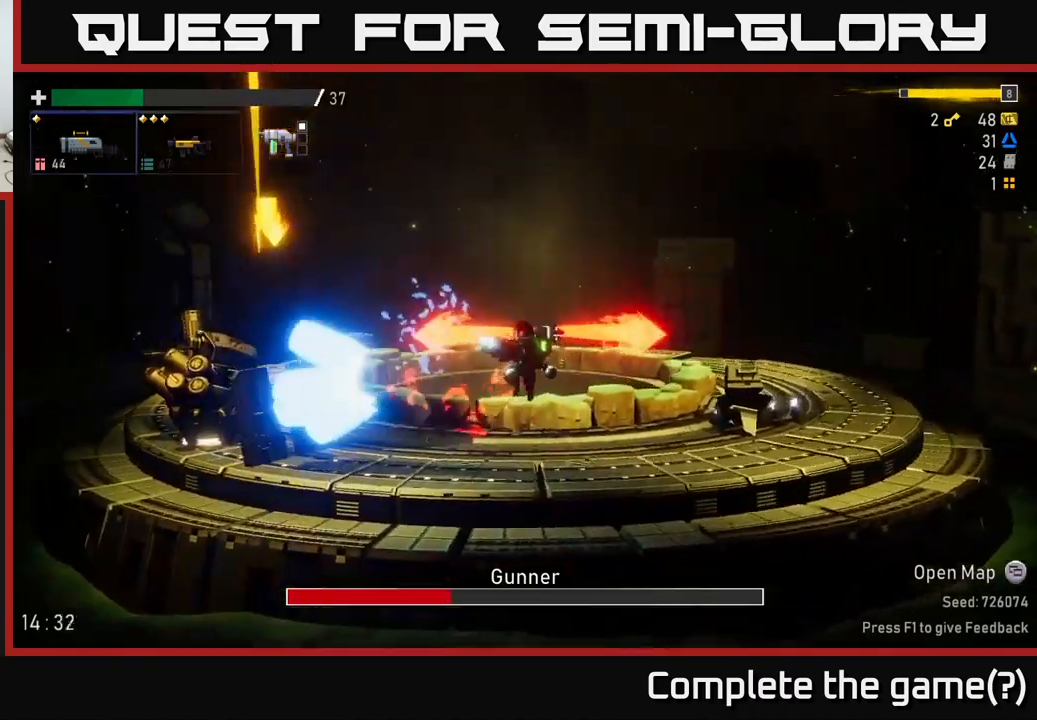
{"dt_ms": 500, "buttons": ["R2"], "left_stick": "center", "right_stick": "center", "events": [[400, "R2", "down"], [467, "left_stick", "center"]]}
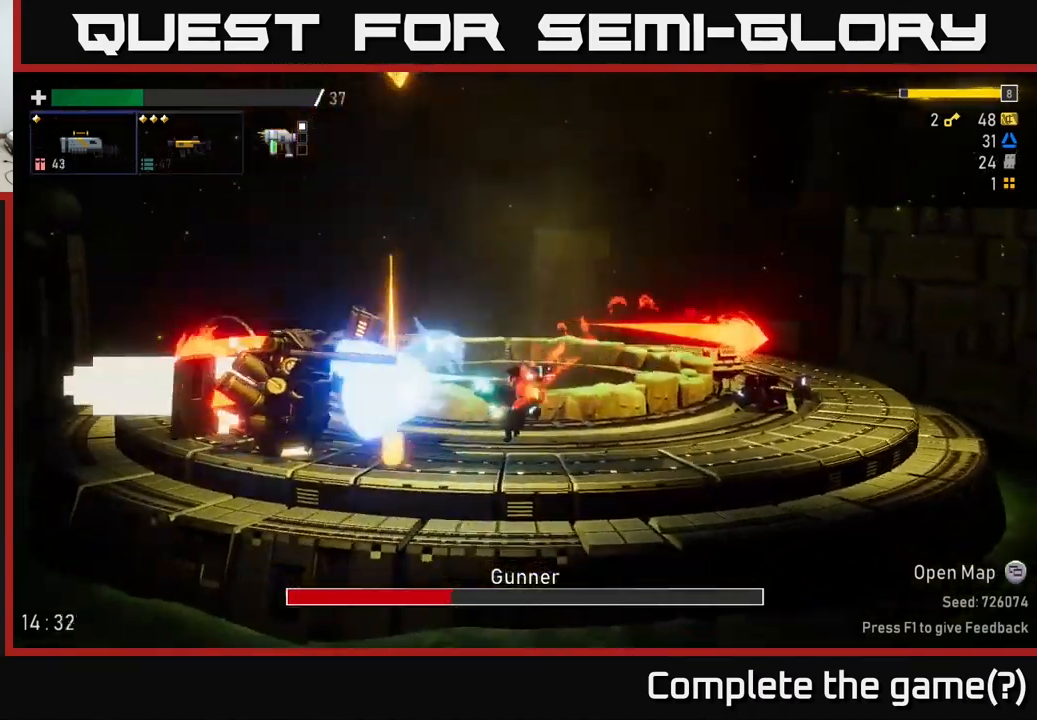
{"dt_ms": 500, "buttons": ["A"], "left_stick": "left", "right_stick": "center", "events": [[50, "R2", "up"], [433, "A", "down"], [467, "left_stick", "left"]]}
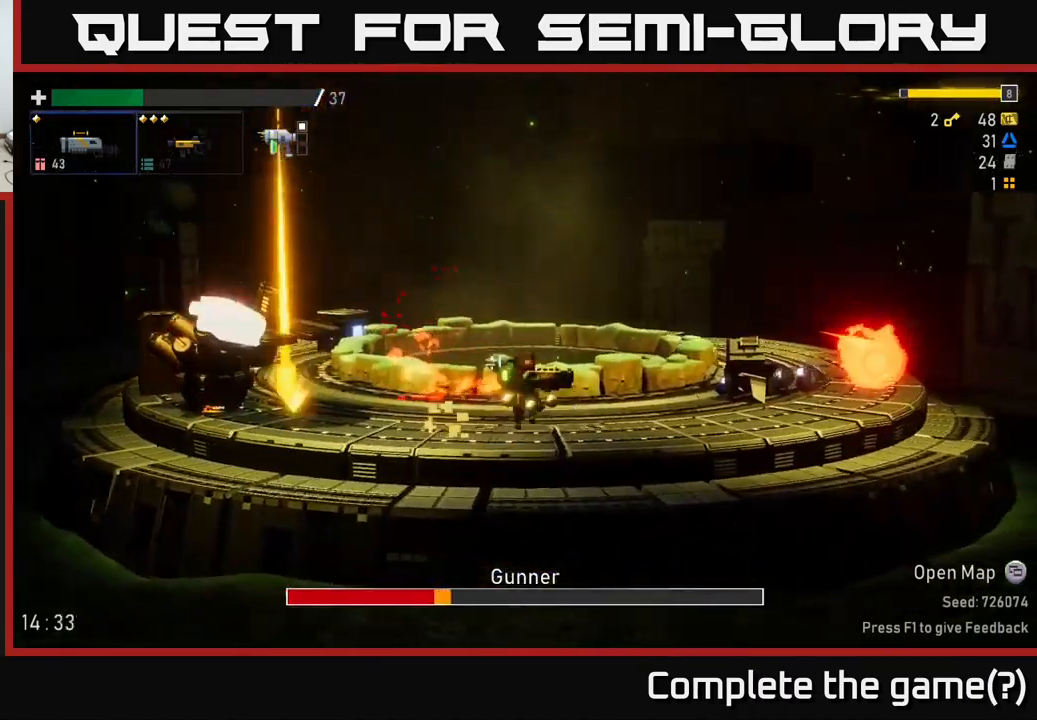
{"dt_ms": 500, "buttons": [], "left_stick": "left", "right_stick": "center", "events": [[67, "A", "up"], [83, "R2", "down"], [217, "R2", "up"]]}
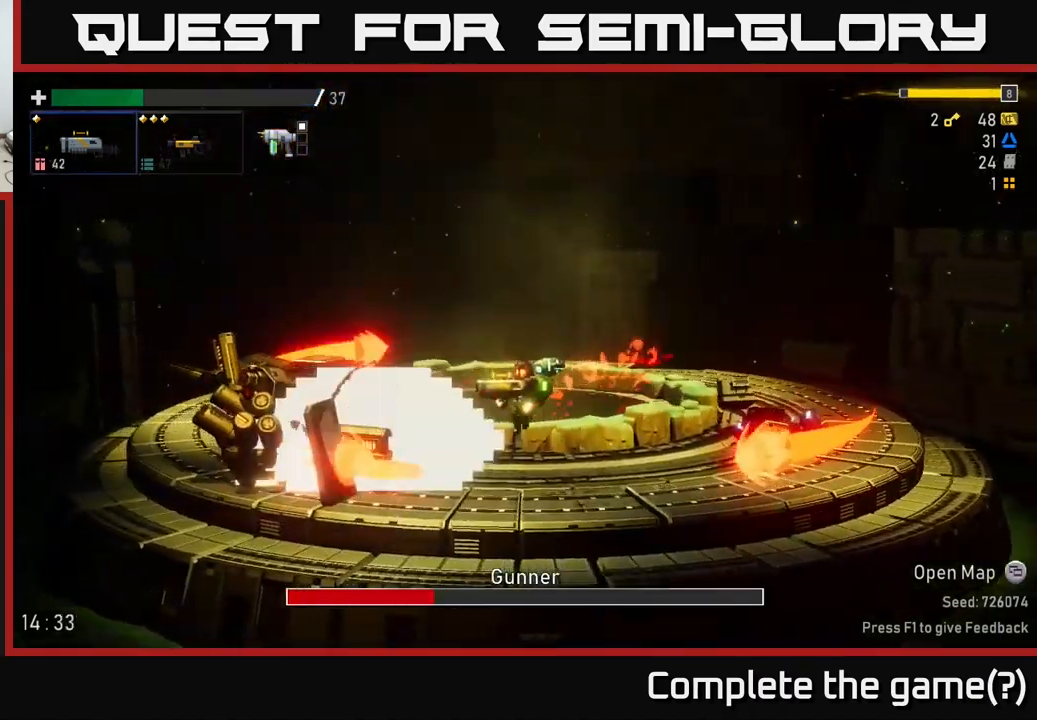
{"dt_ms": 500, "buttons": [], "left_stick": "center", "right_stick": "center", "events": [[17, "A", "down"], [33, "R2", "down"], [133, "A", "up"], [150, "R2", "up"], [333, "left_stick", "center"]]}
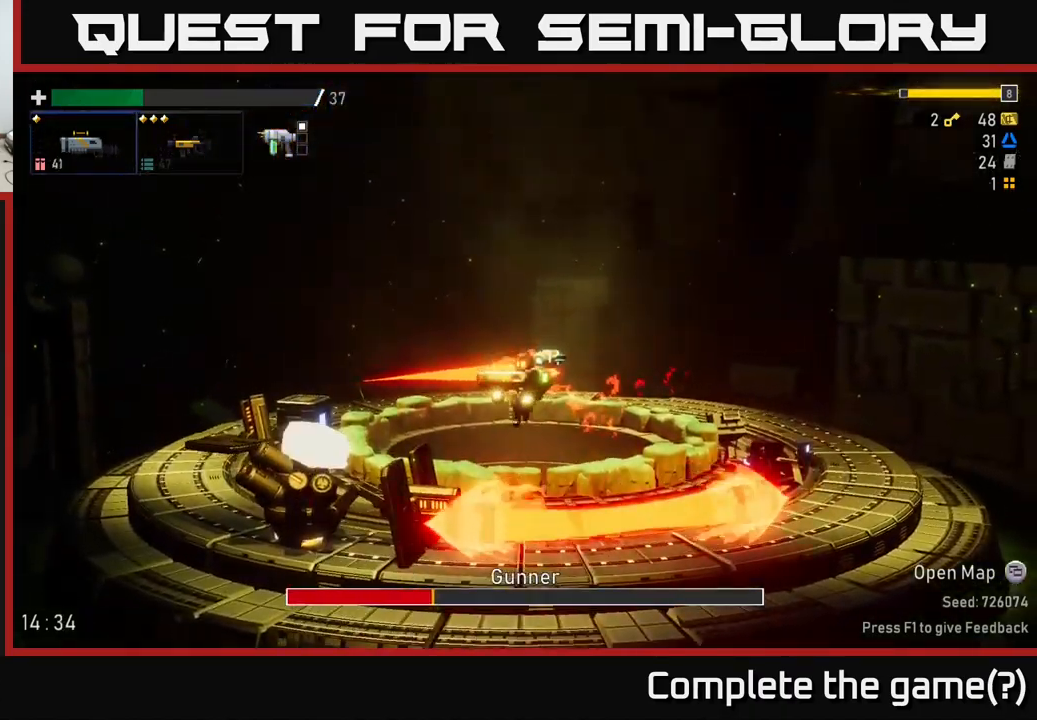
{"dt_ms": 500, "buttons": [], "left_stick": "center", "right_stick": "center", "events": [[17, "left_stick", "left"], [250, "R2", "down"], [350, "R2", "up"], [367, "left_stick", "center"]]}
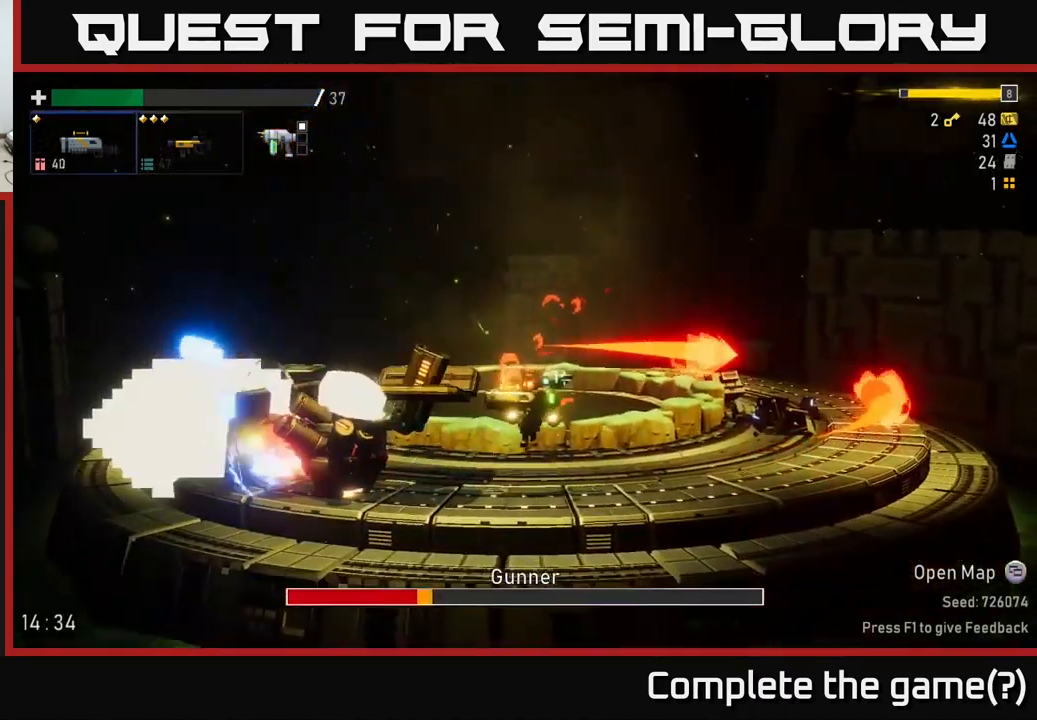
{"dt_ms": 500, "buttons": ["A", "R2"], "left_stick": "left", "right_stick": "center", "events": [[267, "left_stick", "left"], [317, "A", "down"], [400, "A", "up"], [500, "A", "down"], [500, "R2", "down"]]}
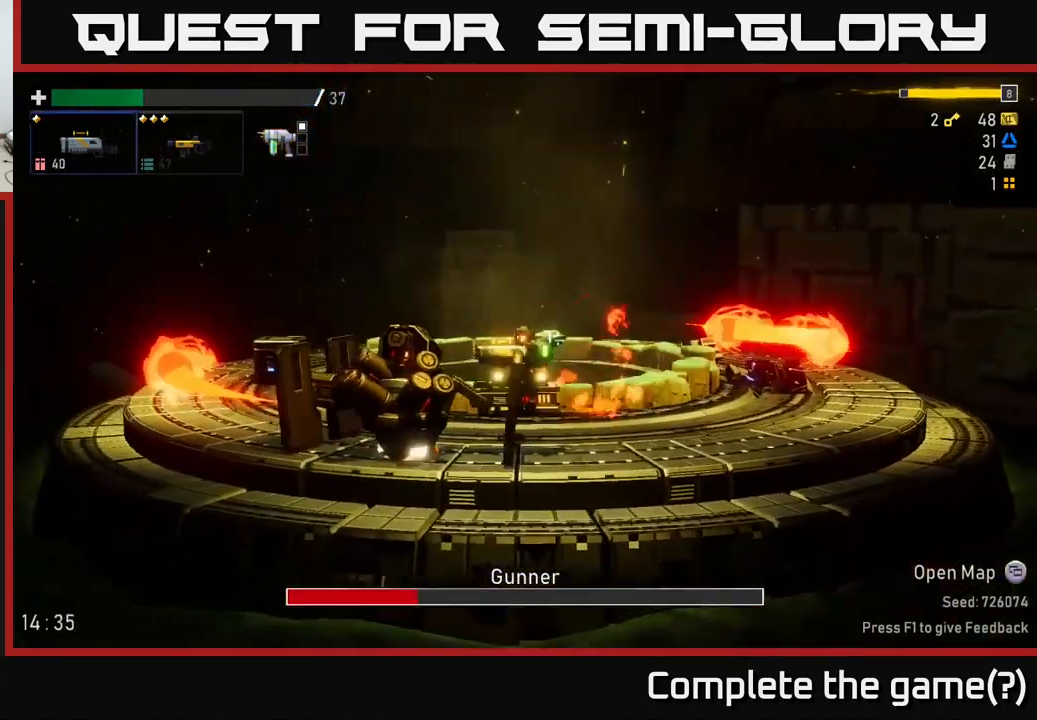
{"dt_ms": 500, "buttons": [], "left_stick": "center", "right_stick": "center", "events": [[50, "A", "up"], [133, "R2", "up"], [183, "left_stick", "center"]]}
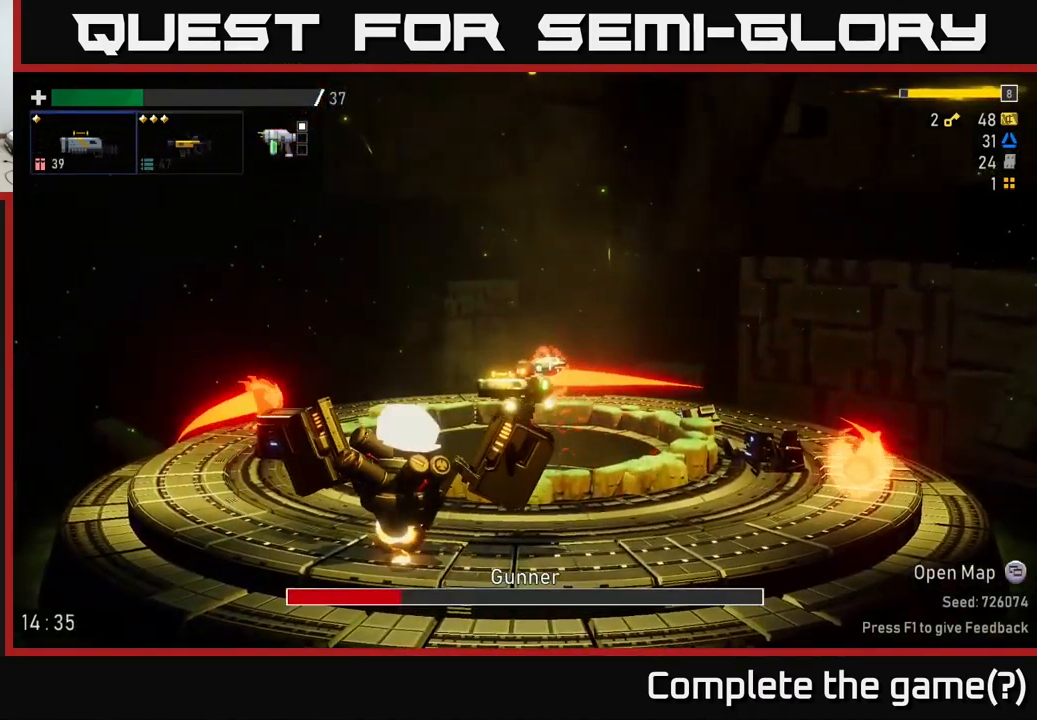
{"dt_ms": 1000, "buttons": ["R2"], "left_stick": "center", "right_stick": "center"}
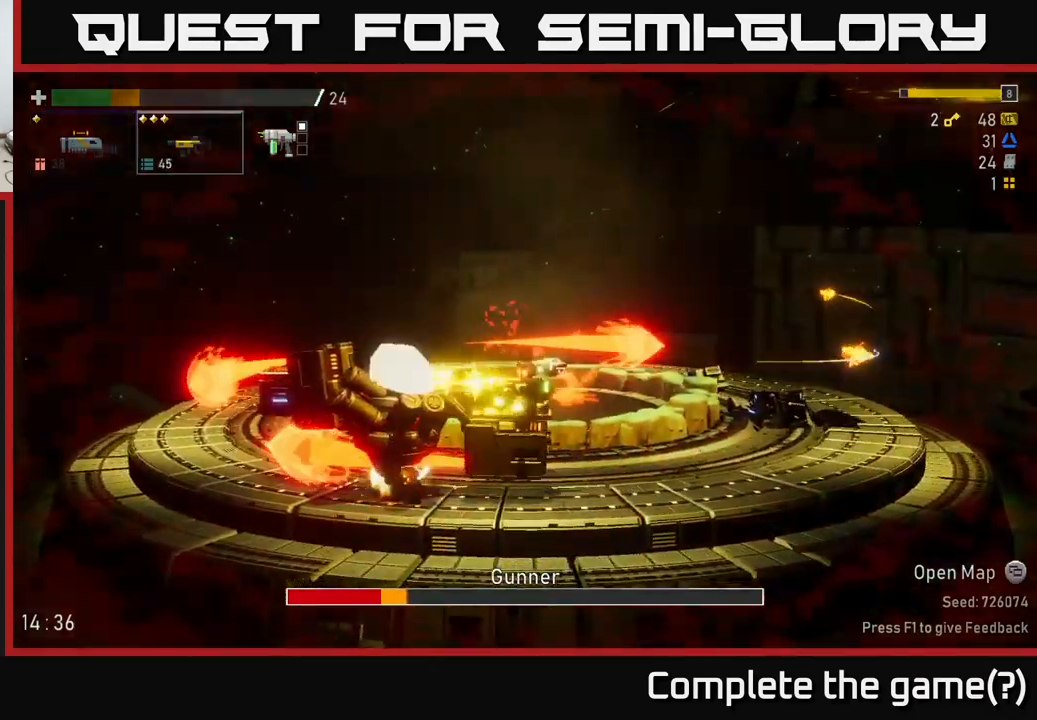
{"dt_ms": 500, "buttons": ["R2"], "left_stick": "center", "right_stick": "center", "events": [[167, "left_stick", "left"], [300, "left_stick", "center"]]}
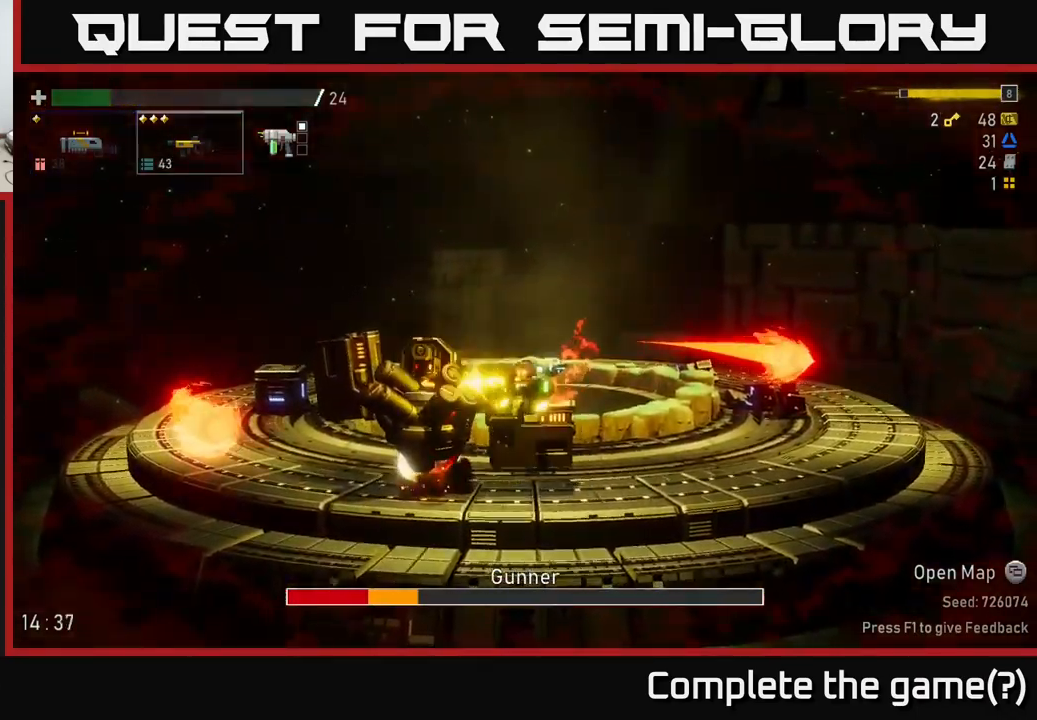
{"dt_ms": 1000, "buttons": [], "left_stick": "left", "right_stick": "center"}
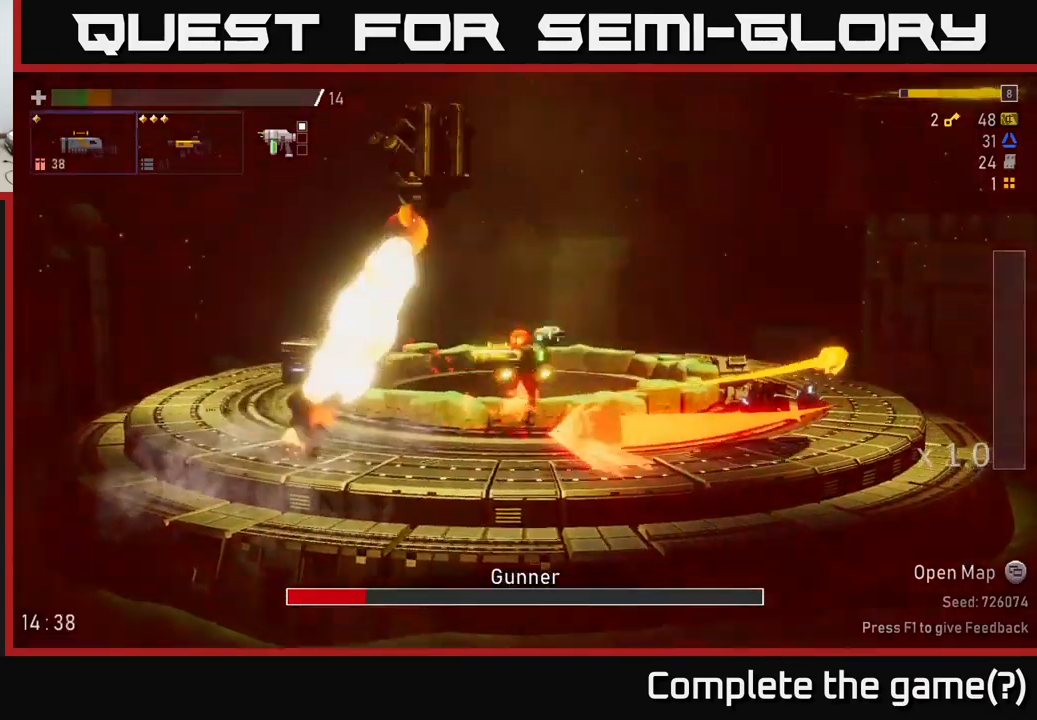
{"dt_ms": 500, "buttons": [], "left_stick": "center", "right_stick": "center", "events": [[467, "left_stick", "center"]]}